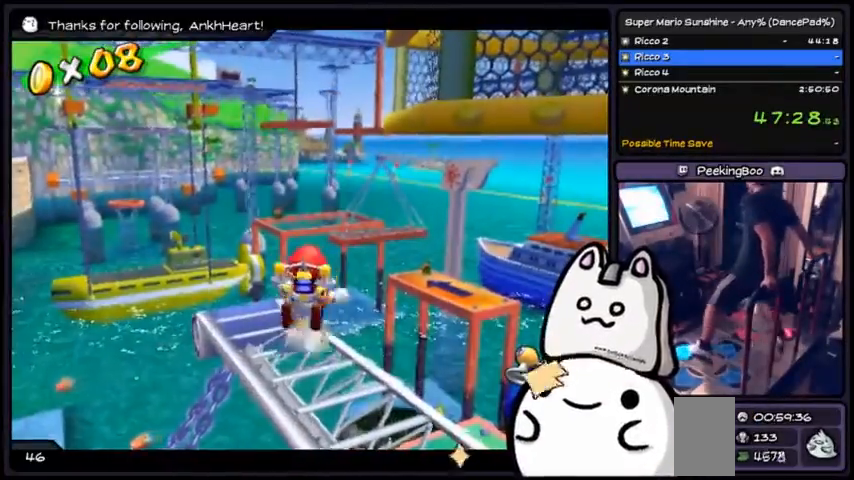
Gameplay with a controller (Xbox layout); each line is a JSON object with the inputs held at the frame after it. "events" lists button and stick changes between this image and that frame as [ms after this image, input, new state], when the widget could be followed in between. Not read: DPAD_DOWN DPAD_UP L1 L2 L3 R2 R3 SELECT START.
{"buttons": ["A"], "events": [[133, "A", "down"]]}
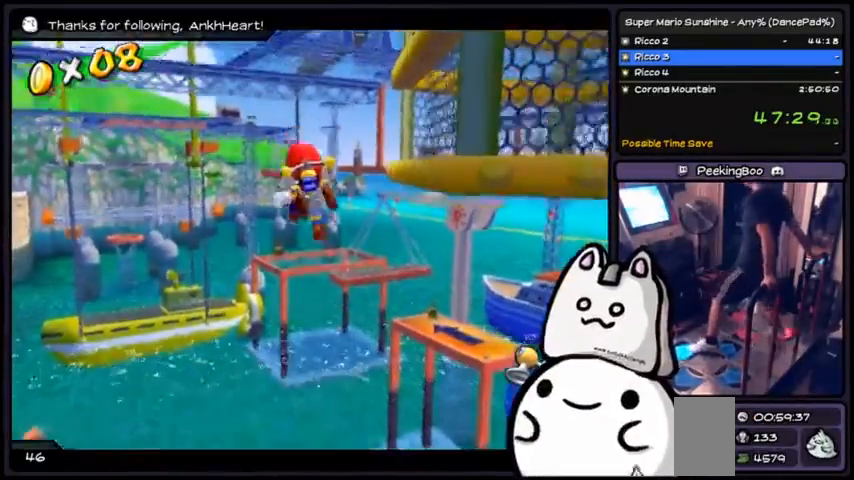
{"buttons": ["R1"], "events": [[67, "A", "up"], [334, "R1", "down"]]}
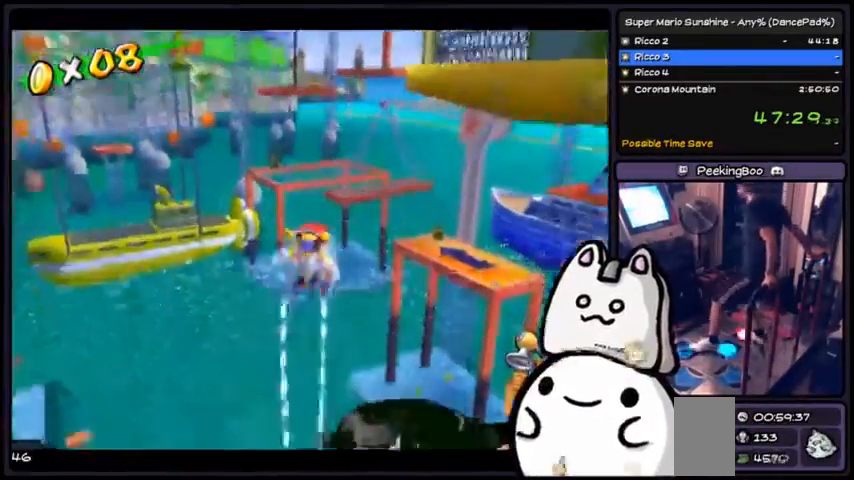
{"buttons": ["R1"], "events": []}
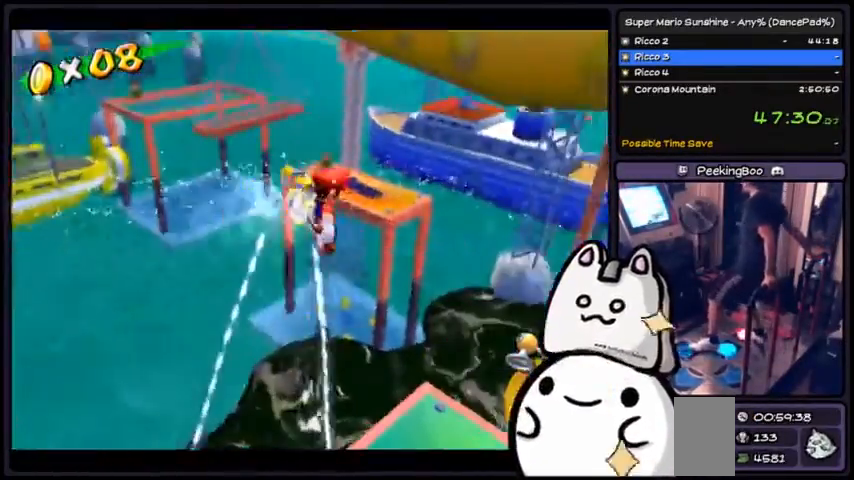
{"buttons": ["R1"], "events": []}
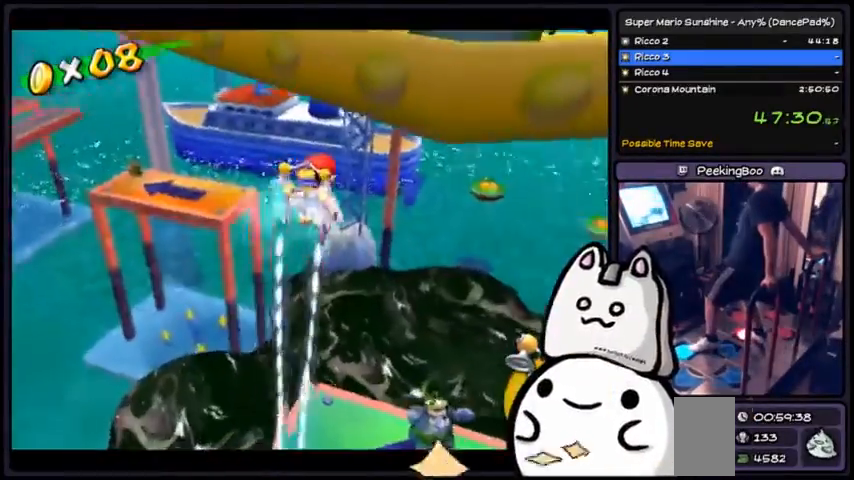
{"buttons": ["R1"]}
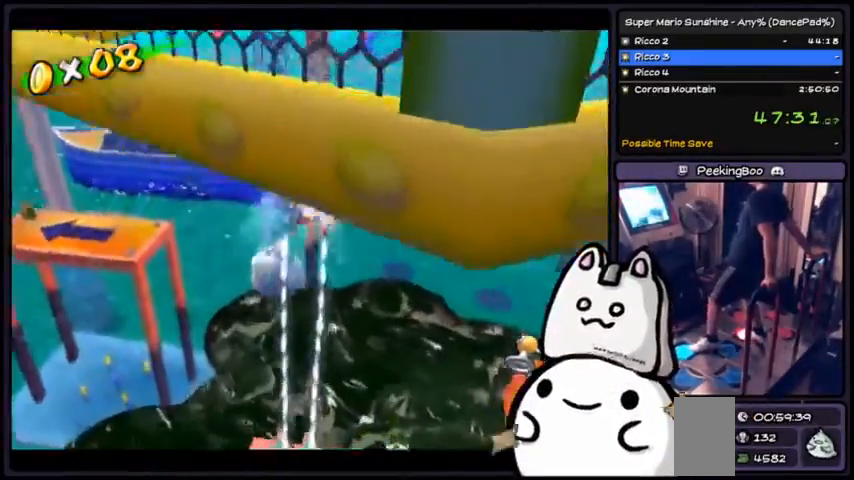
{"buttons": ["R1"]}
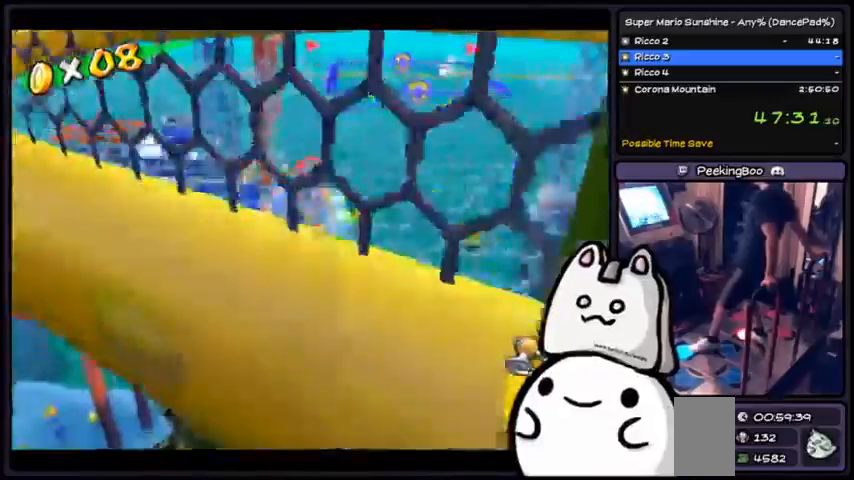
{"buttons": ["R1"], "events": []}
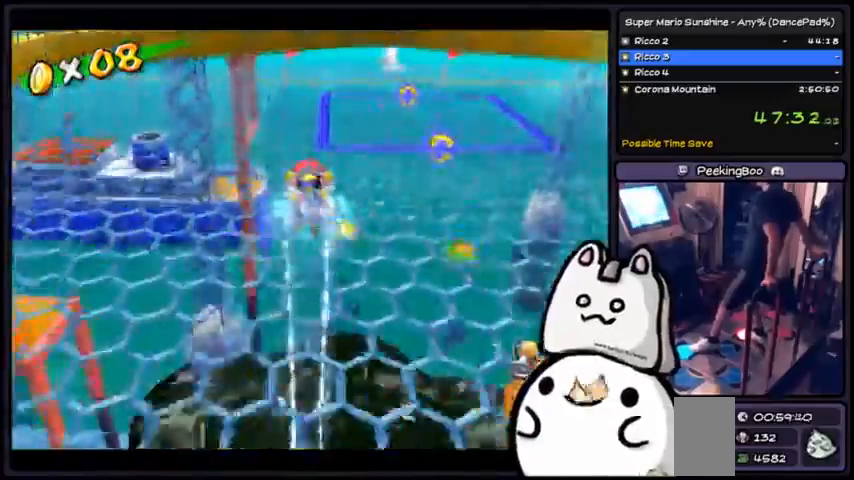
{"buttons": ["R1"], "events": []}
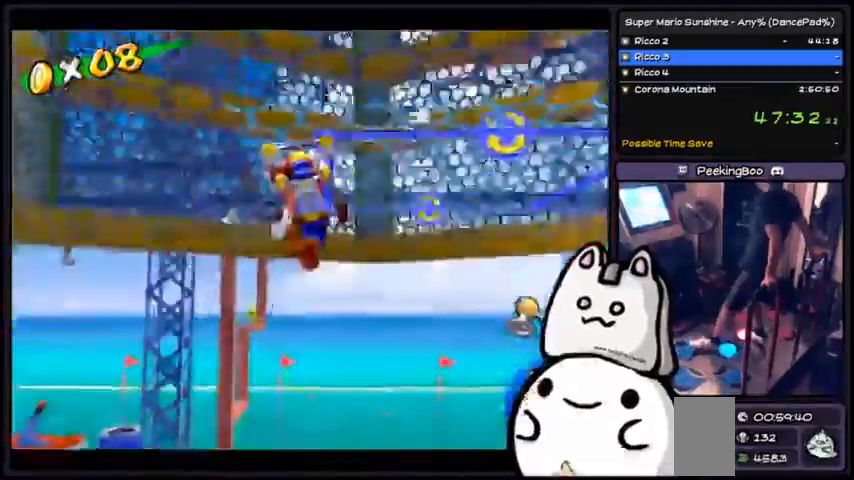
{"buttons": ["R1"], "events": []}
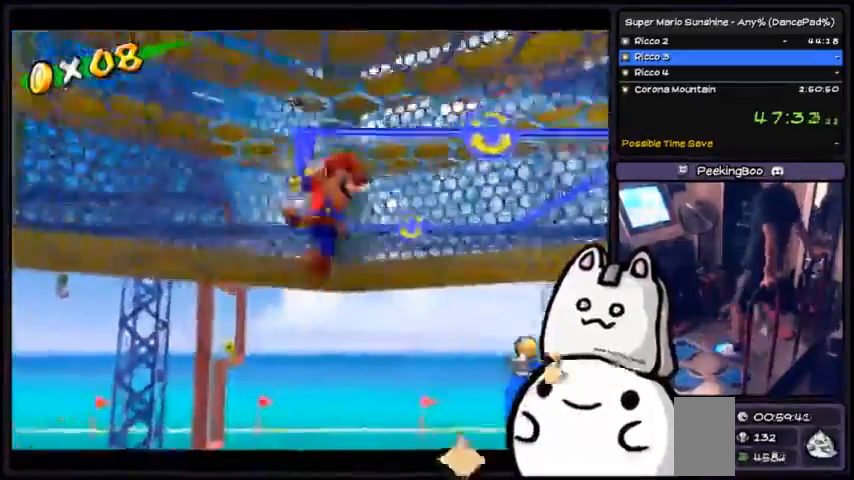
{"buttons": ["A", "R1"], "events": [[401, "A", "down"]]}
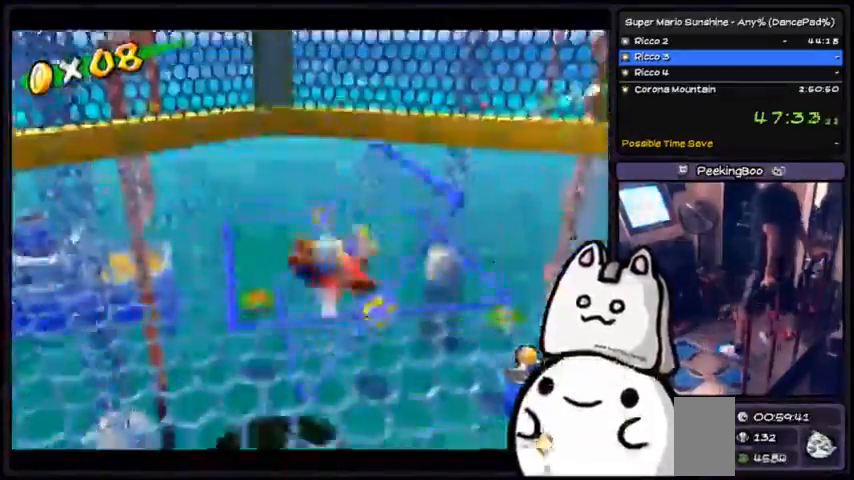
{"buttons": []}
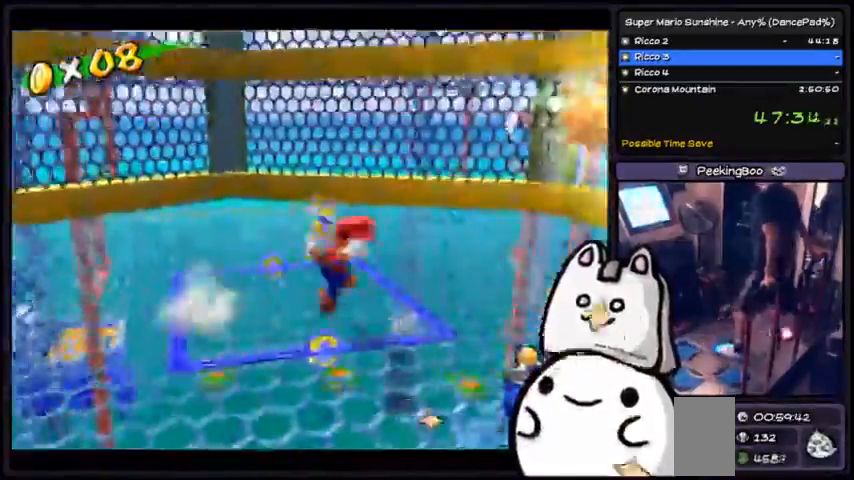
{"buttons": [], "events": [[34, "A", "down"], [100, "R1", "down"], [167, "R1", "up"], [301, "A", "up"]]}
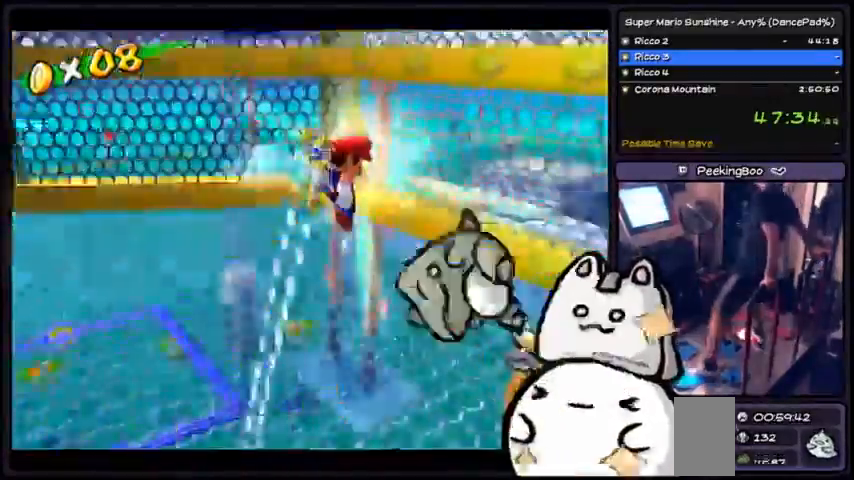
{"buttons": ["R1"], "events": [[34, "R1", "down"]]}
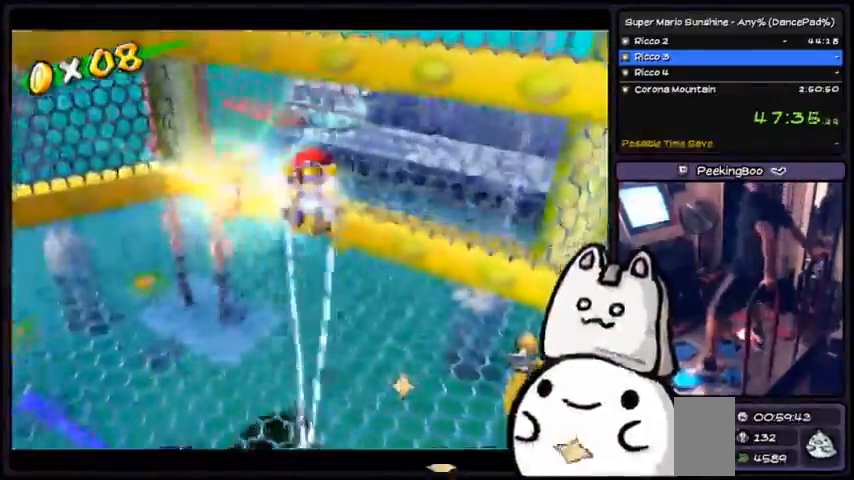
{"buttons": ["R1"], "events": [[334, "DPAD_LEFT", "down"], [500, "DPAD_LEFT", "up"]]}
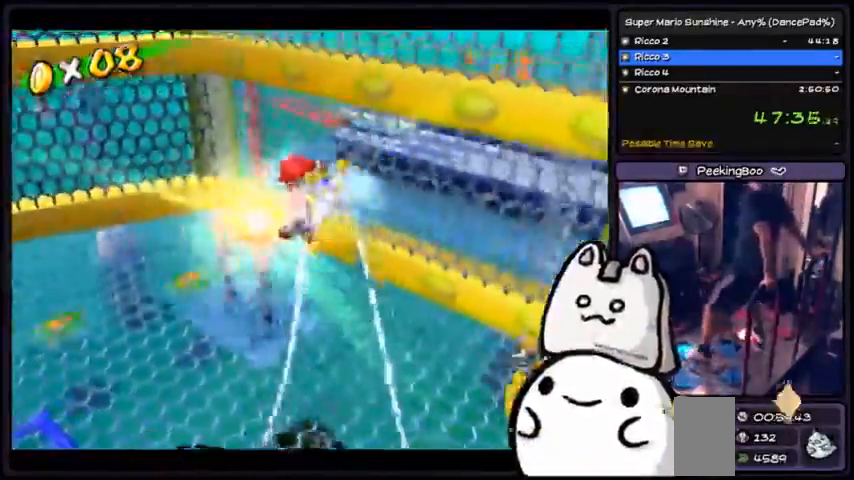
{"buttons": []}
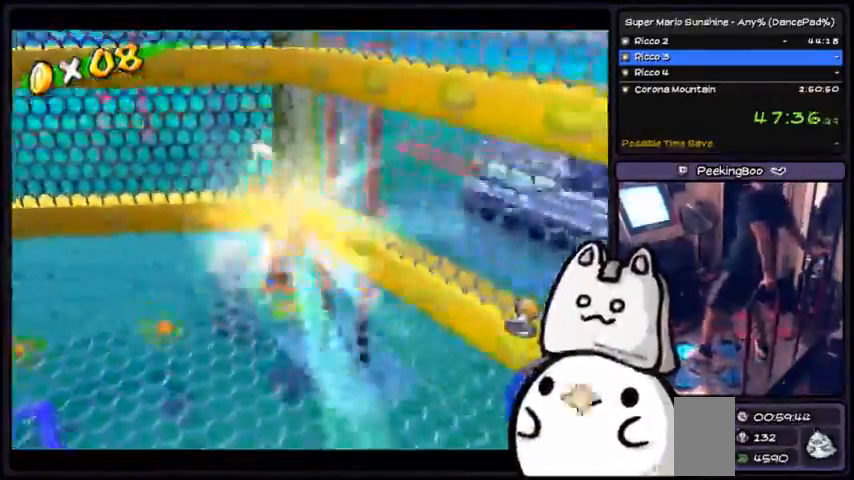
{"buttons": [], "events": [[167, "DPAD_LEFT", "down"], [234, "DPAD_LEFT", "up"]]}